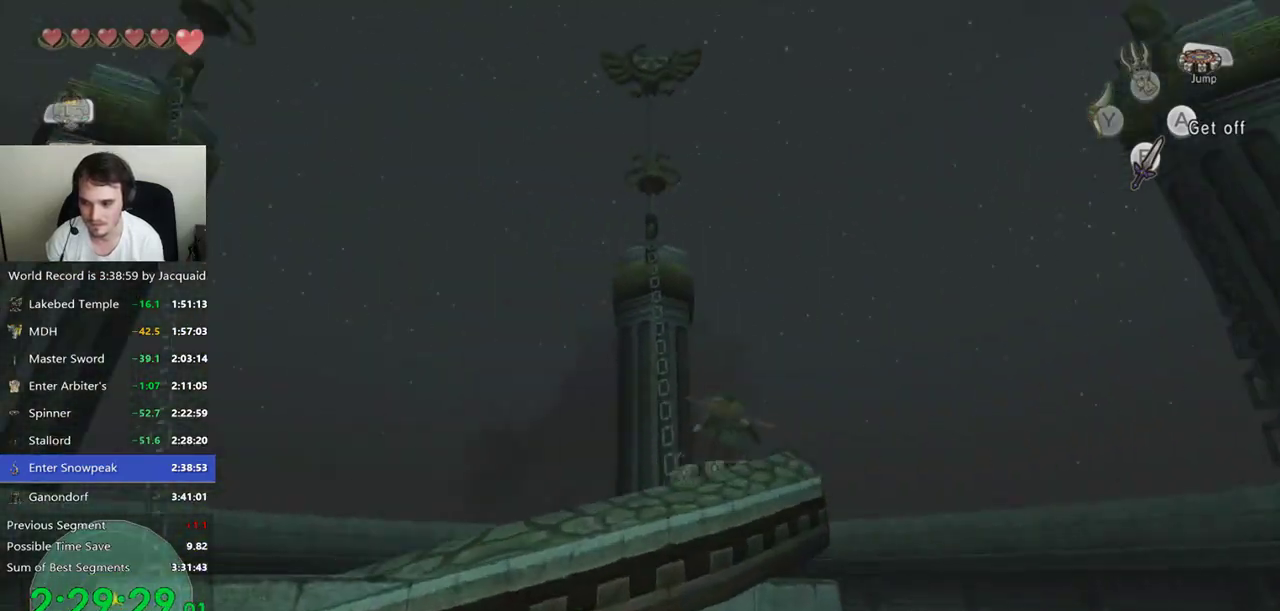
Gameplay with a controller (Xbox layout); each line is a JSON object with the inputs held at the frame after it. "events" lists button and stick changes between this image and that frame as [ms after this image, input, new state], when the widget could be followed in between. Not read: L3 R3.
{"buttons": [], "left_stick": "center", "right_stick": "center", "events": [[233, "R1", "down"], [267, "R1", "up"], [367, "R1", "down"], [400, "R1", "up"]]}
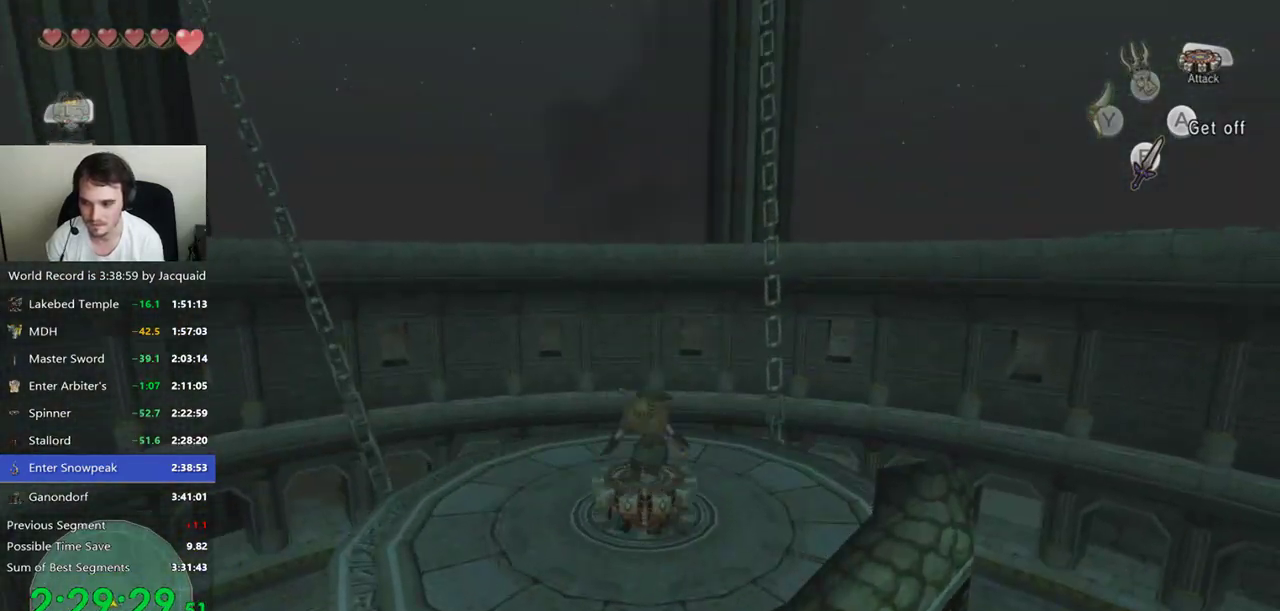
{"buttons": [], "left_stick": "center", "right_stick": "center", "events": [[233, "R1", "down"], [300, "R1", "up"], [467, "R1", "down"], [500, "R1", "up"]]}
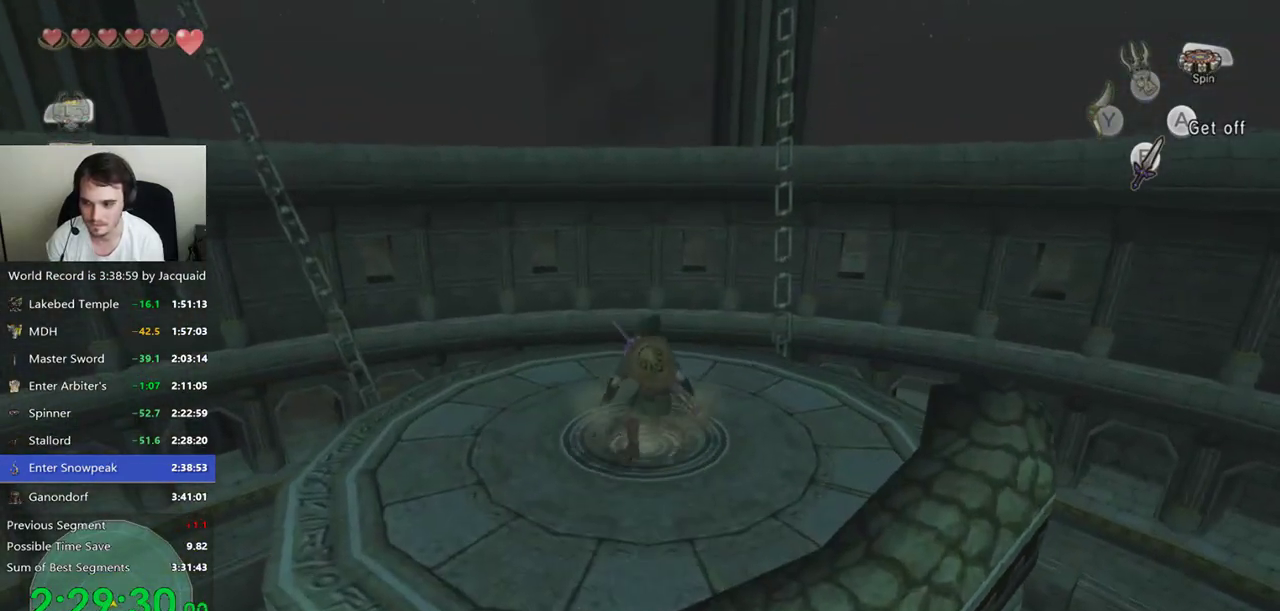
{"buttons": ["R1"], "left_stick": "center", "right_stick": "center", "events": [[33, "R1", "down"], [200, "R1", "up"], [233, "R1", "down"], [267, "R1", "up"], [300, "R1", "down"], [367, "R1", "up"], [400, "R1", "down"], [467, "R1", "up"], [500, "R1", "down"]]}
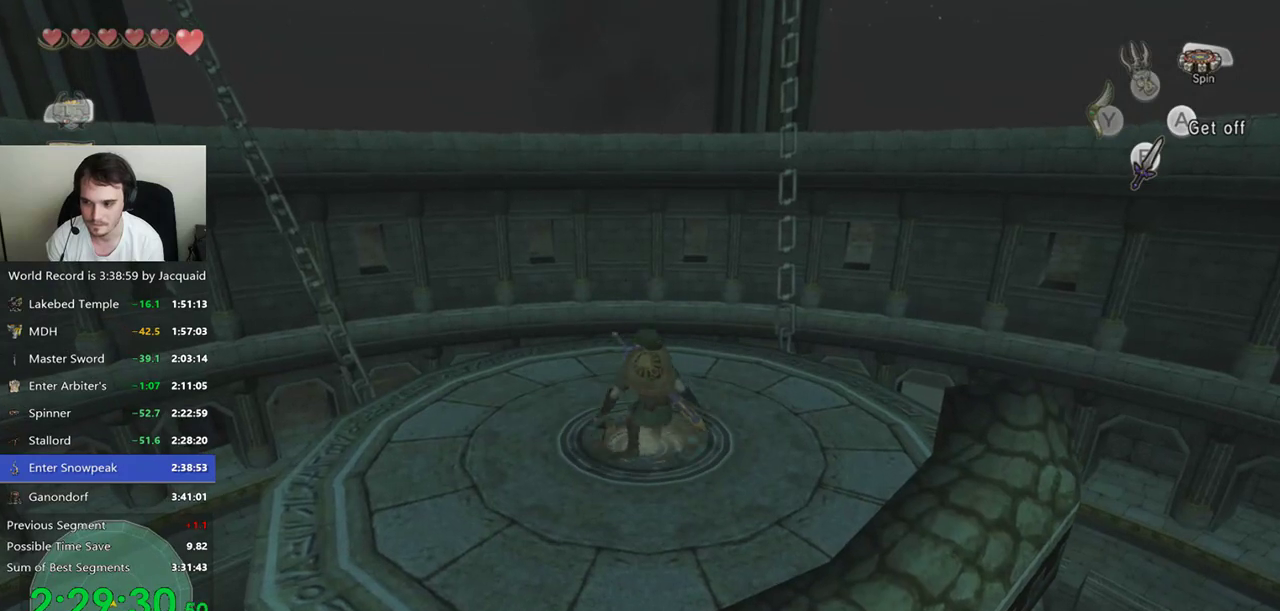
{"buttons": [], "left_stick": "center", "right_stick": "center", "events": [[33, "R1", "up"], [100, "R1", "down"], [133, "R1", "up"], [167, "R1", "down"], [233, "R1", "up"], [267, "R1", "down"], [433, "R1", "up"], [467, "R1", "down"], [500, "R1", "up"]]}
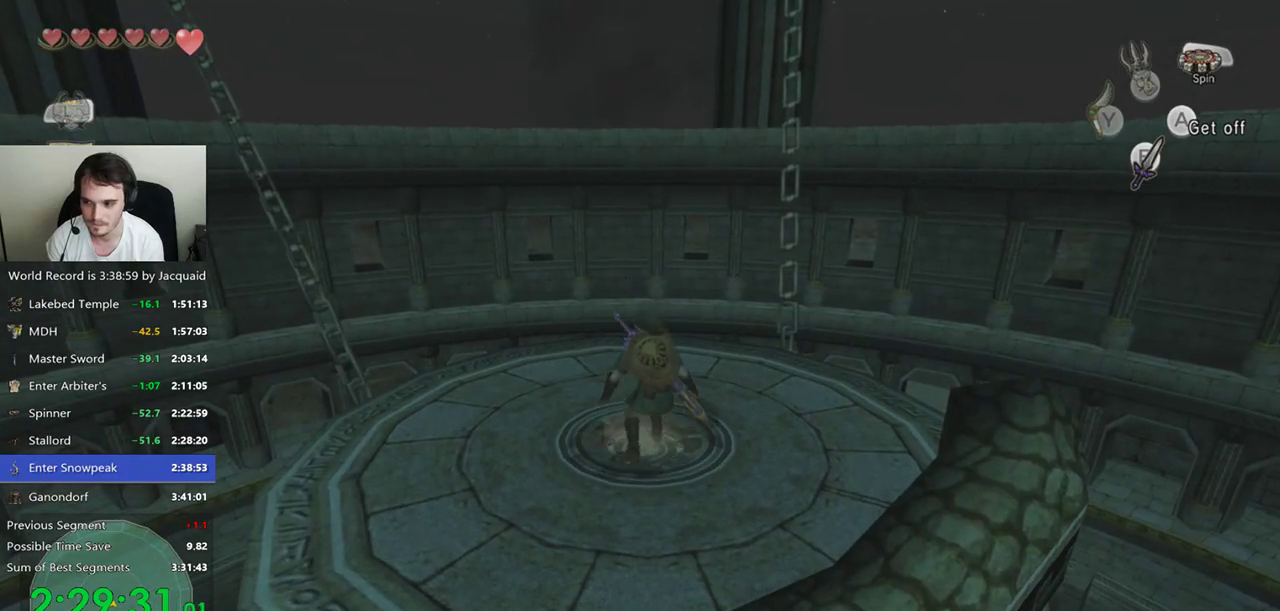
{"buttons": ["START"], "left_stick": "center", "right_stick": "center", "events": [[100, "R1", "down"], [233, "R1", "up"], [267, "R1", "down"], [333, "R1", "up"], [500, "START", "down"]]}
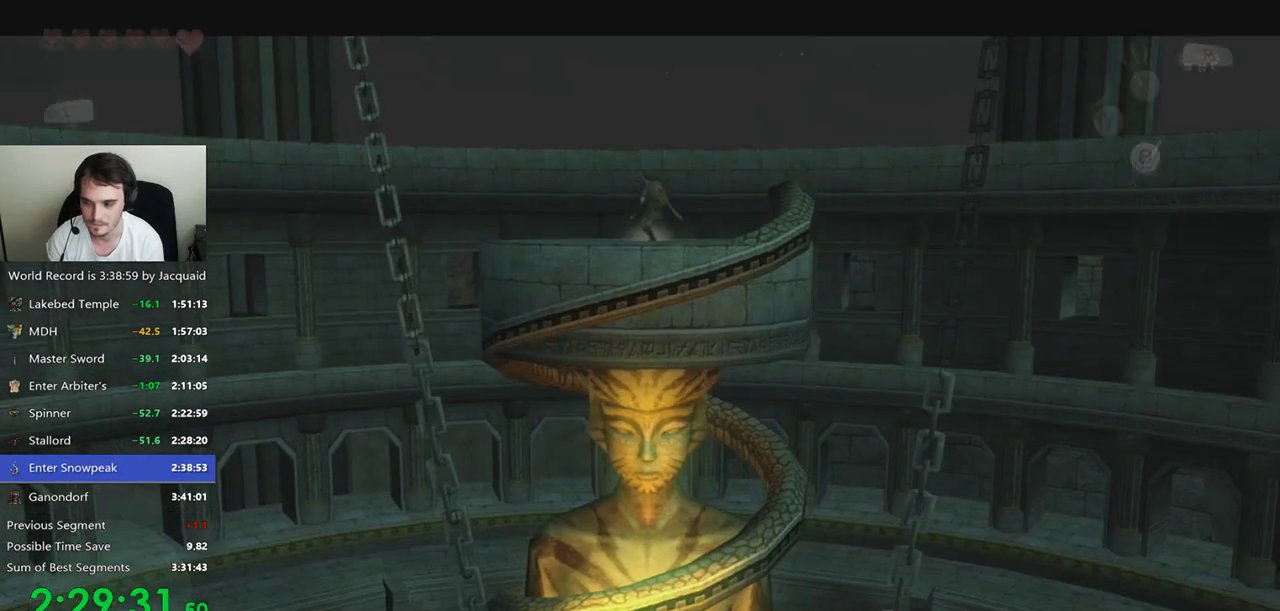
{"buttons": [], "left_stick": "center", "right_stick": "center", "events": [[233, "START", "up"], [267, "START", "down"], [367, "START", "up"]]}
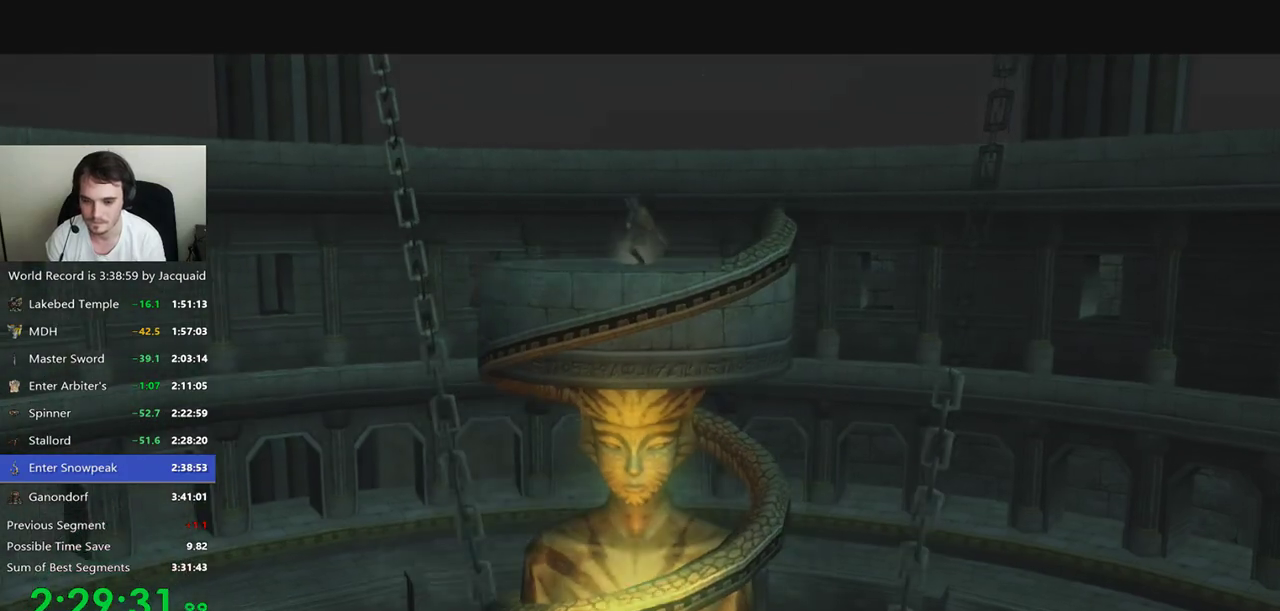
{"buttons": [], "left_stick": "center", "right_stick": "center", "events": [[333, "START", "down"], [367, "START", "up"], [467, "START", "down"], [500, "START", "up"]]}
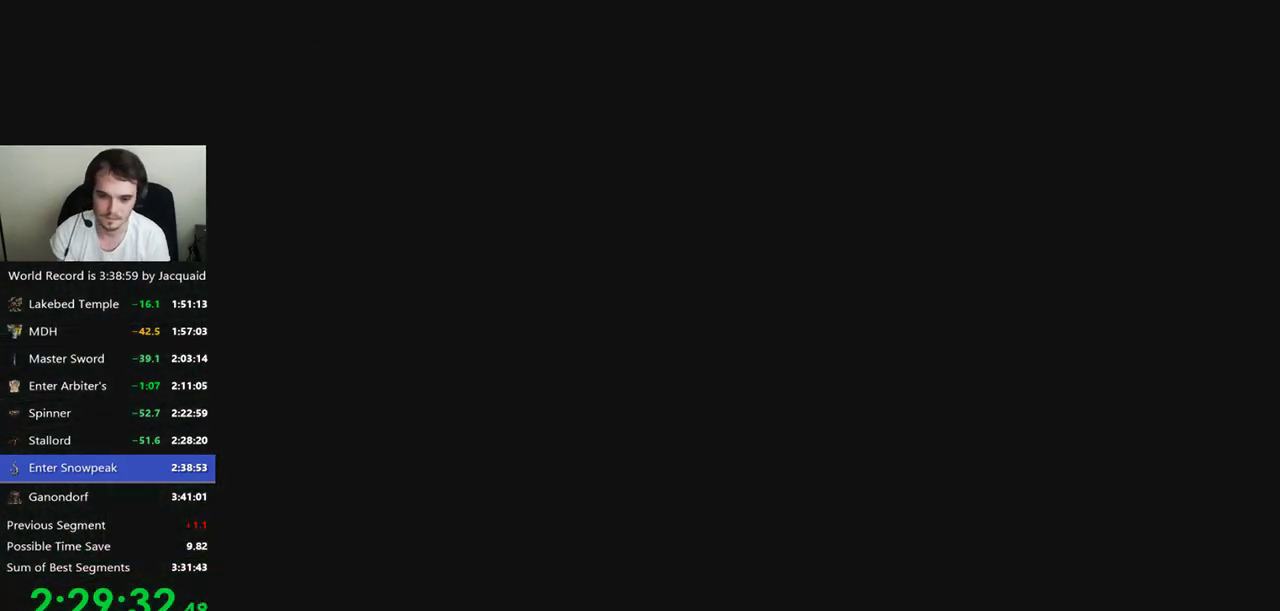
{"buttons": ["START"], "left_stick": "center", "right_stick": "center", "events": [[100, "START", "down"], [133, "START", "up"], [233, "START", "down"], [300, "START", "up"], [367, "START", "down"], [433, "START", "up"], [500, "START", "down"]]}
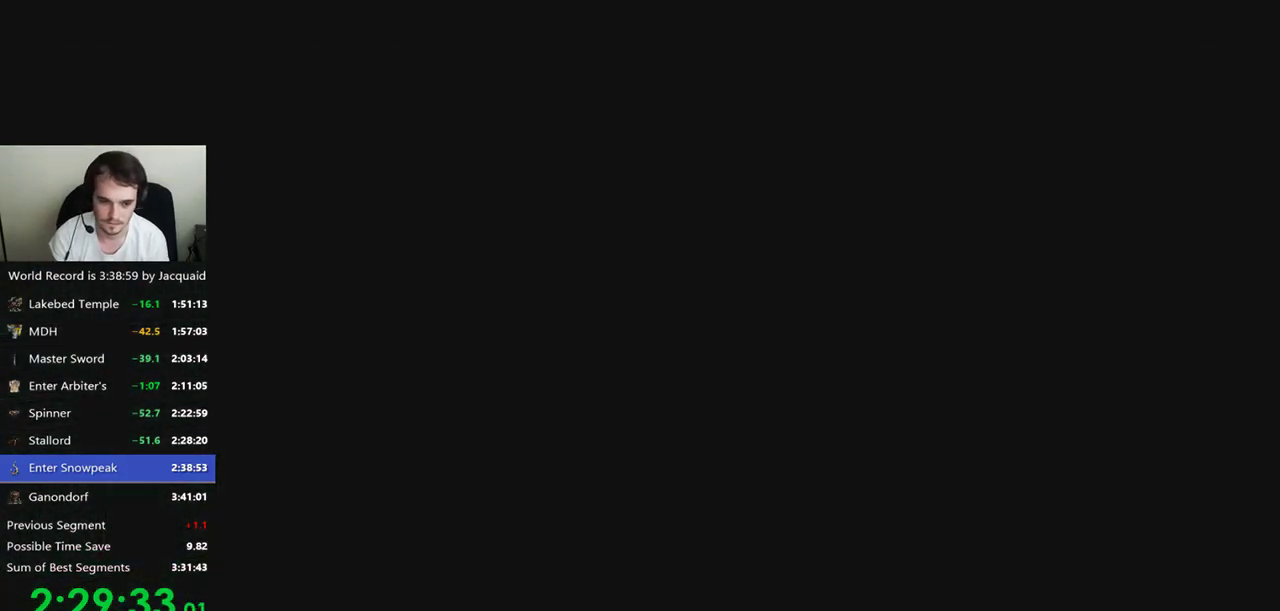
{"buttons": ["START"], "left_stick": "center", "right_stick": "center", "events": [[67, "START", "up"], [133, "START", "down"], [200, "START", "up"], [300, "START", "down"], [400, "START", "up"], [433, "START", "down"]]}
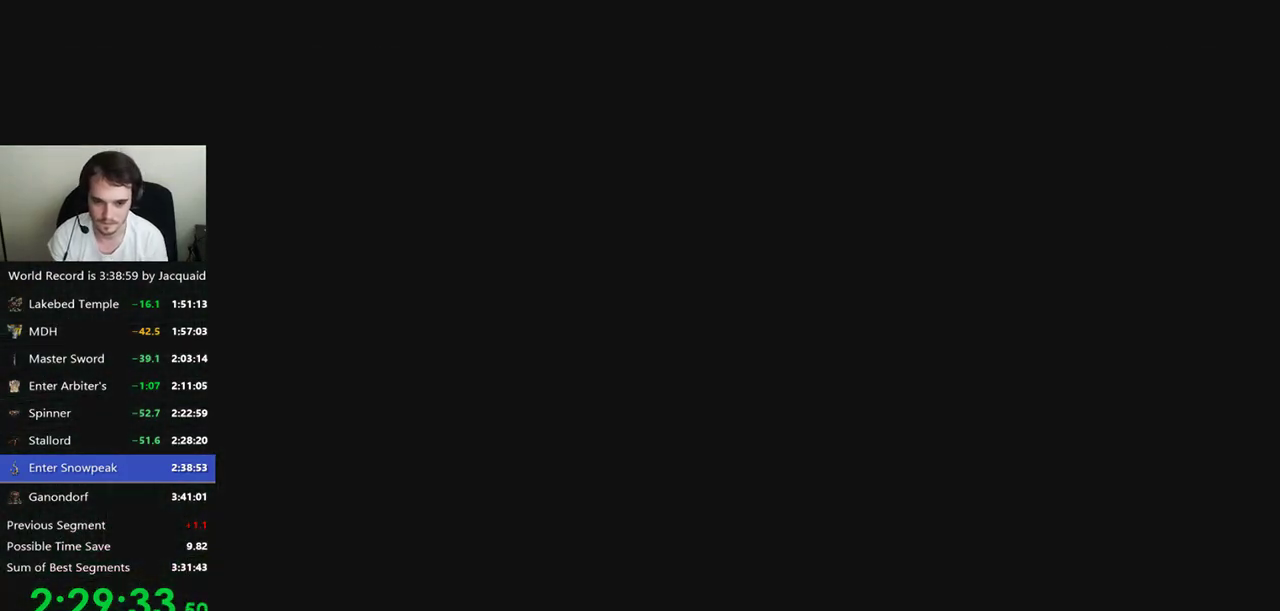
{"buttons": ["START"], "left_stick": "center", "right_stick": "center", "events": [[33, "START", "up"], [67, "START", "down"], [133, "START", "up"], [233, "START", "down"], [267, "START", "up"], [467, "START", "down"]]}
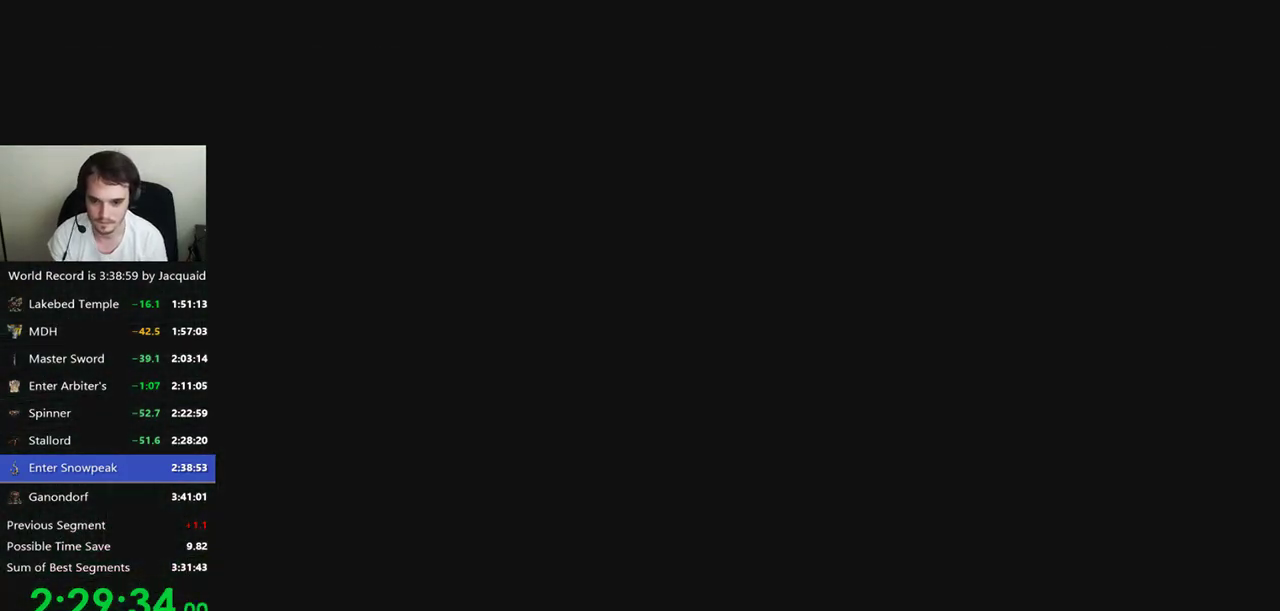
{"buttons": [], "left_stick": "center", "right_stick": "center", "events": [[33, "START", "up"], [133, "START", "down"], [167, "START", "up"], [267, "START", "down"], [367, "START", "up"], [400, "START", "down"], [500, "START", "up"]]}
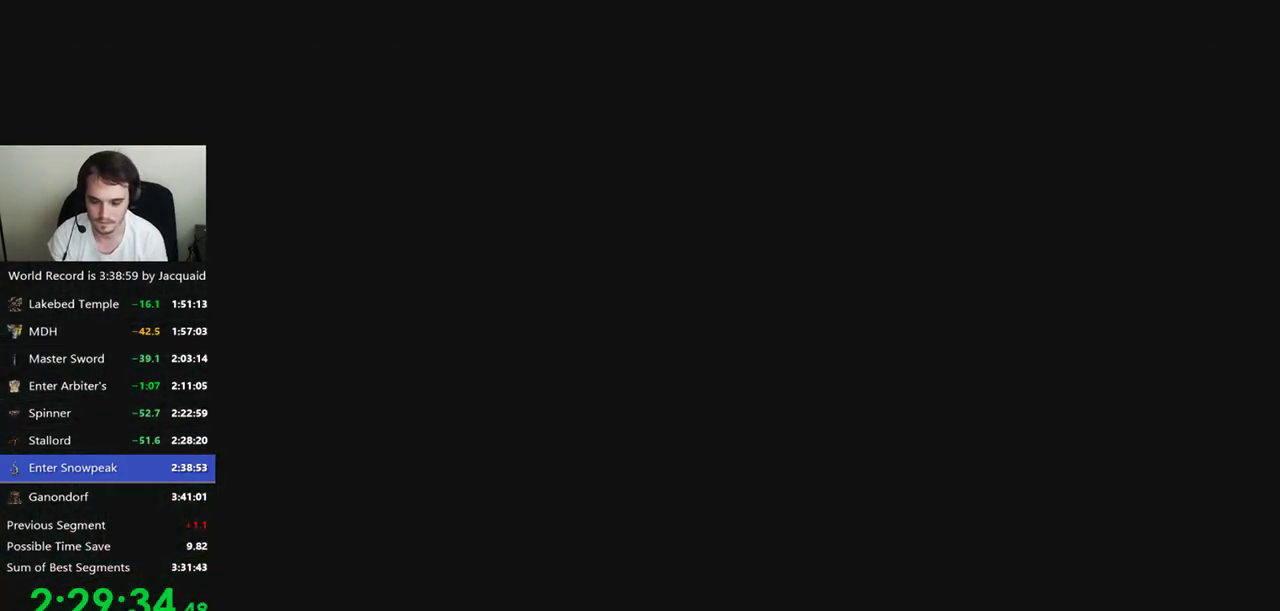
{"buttons": [], "left_stick": "center", "right_stick": "center", "events": [[100, "START", "down"], [167, "START", "up"], [200, "START", "down"], [267, "START", "up"], [333, "START", "down"], [400, "START", "up"], [467, "START", "down"], [500, "START", "up"]]}
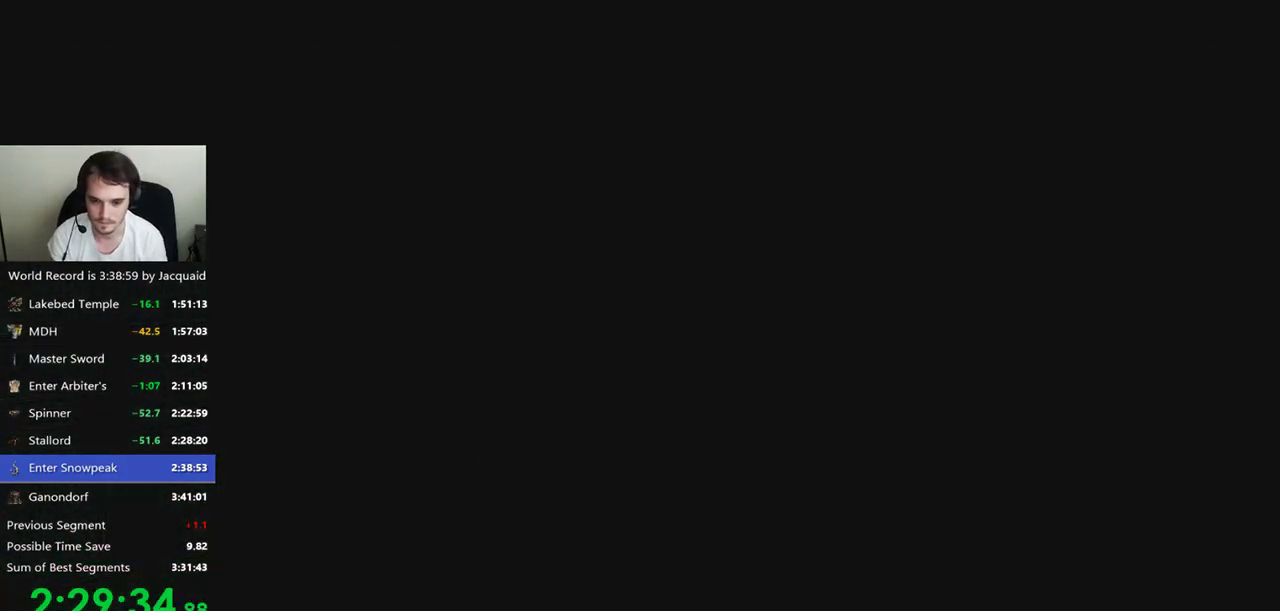
{"buttons": [], "left_stick": "center", "right_stick": "center", "events": [[133, "START", "down"], [200, "START", "up"], [400, "START", "down"], [500, "START", "up"]]}
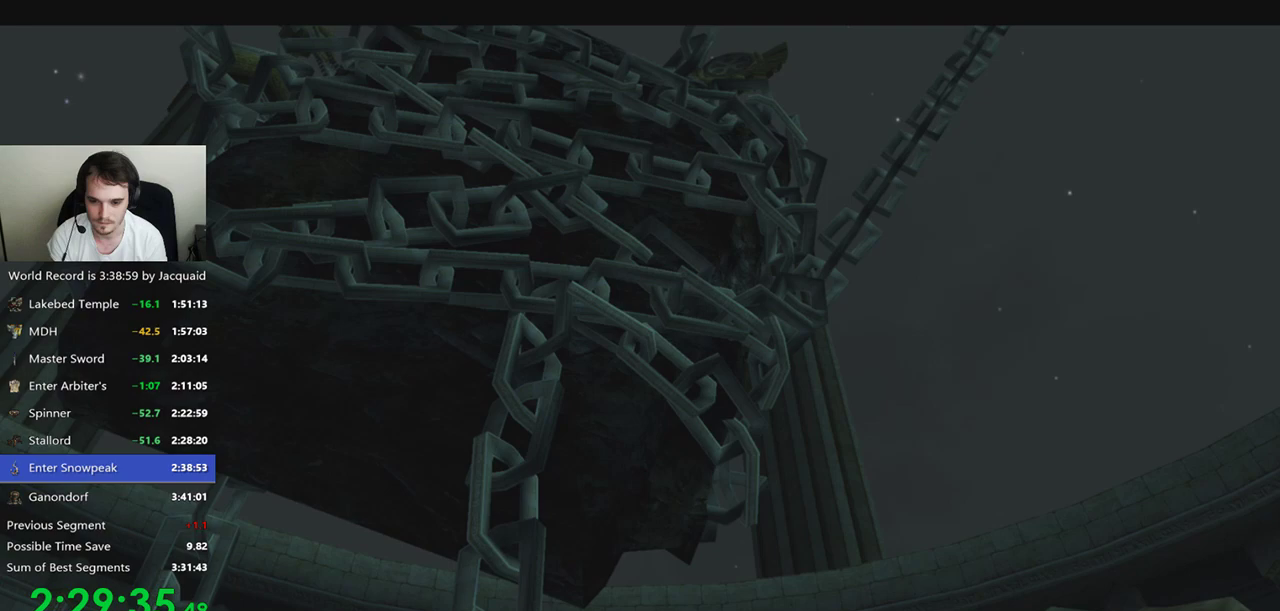
{"buttons": [], "left_stick": "center", "right_stick": "center", "events": []}
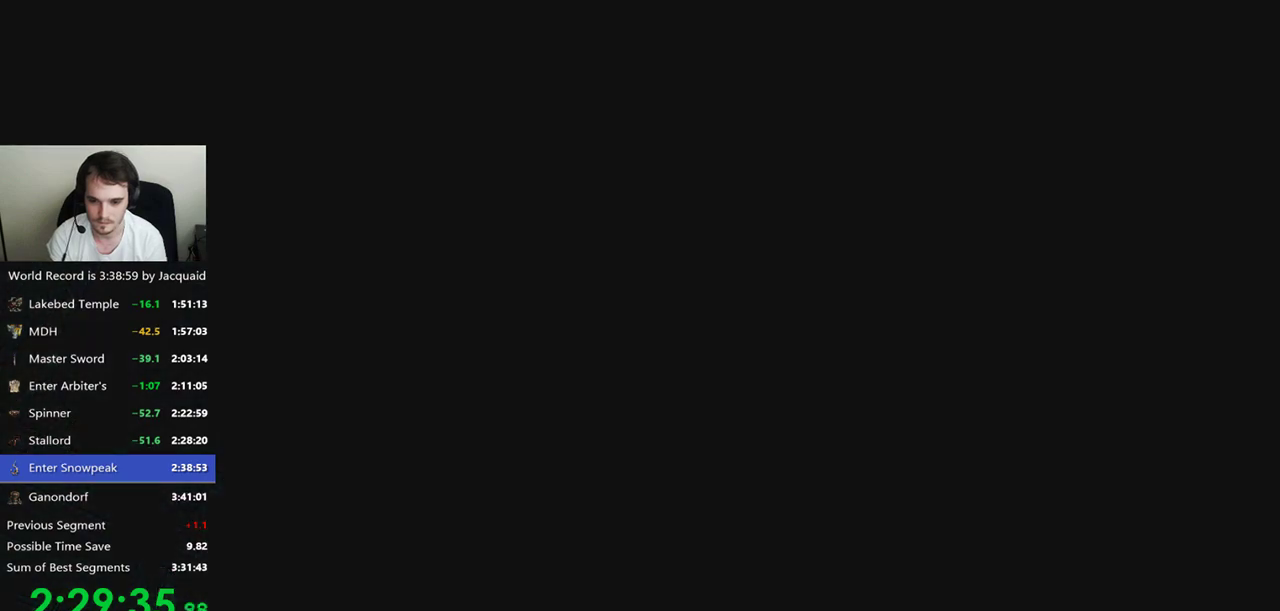
{"buttons": [], "left_stick": "center", "right_stick": "center", "events": []}
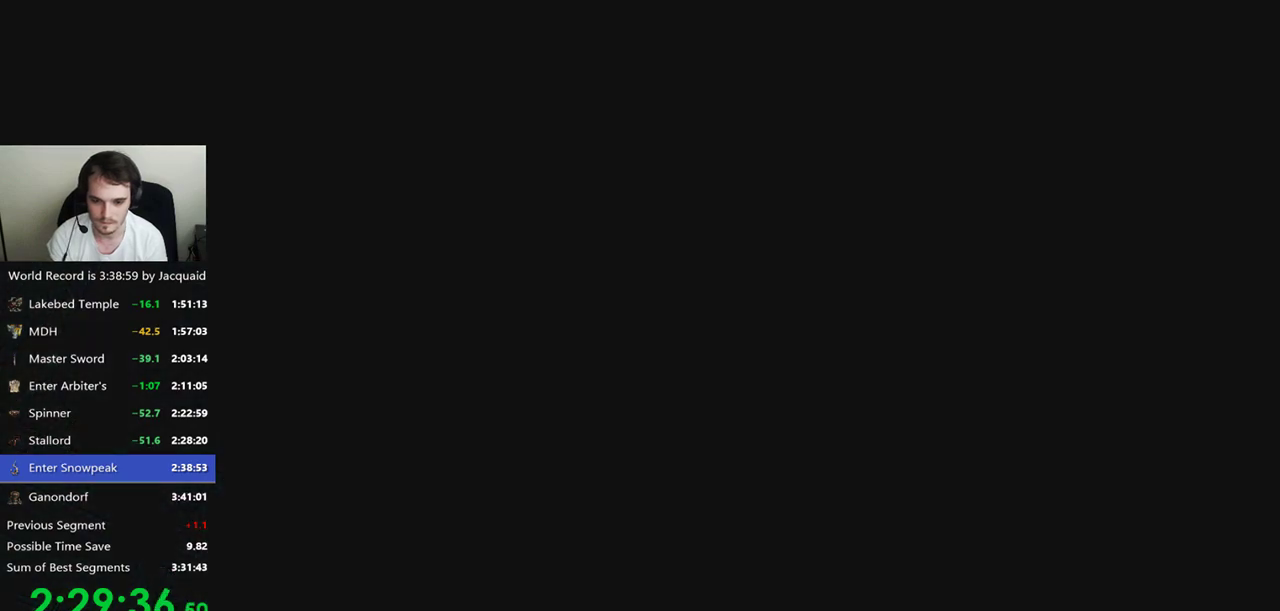
{"buttons": [], "left_stick": "center", "right_stick": "center", "events": []}
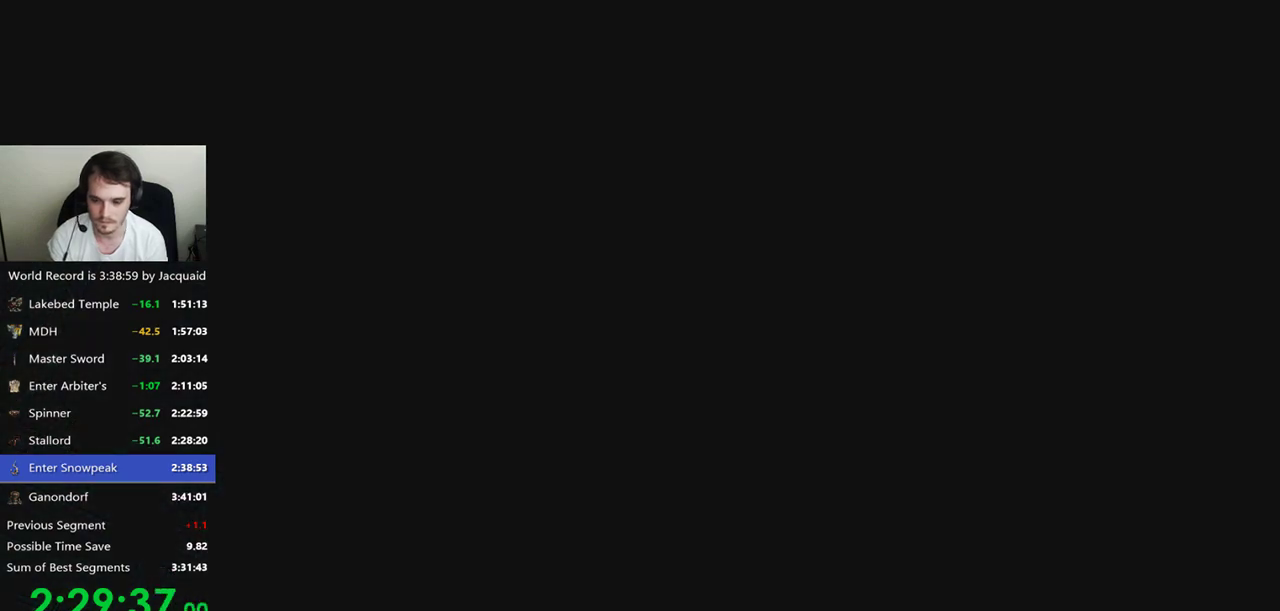
{"buttons": [], "left_stick": "center", "right_stick": "center", "events": [[33, "DPAD_UP", "down"], [267, "DPAD_UP", "up"], [300, "A", "down"], [400, "A", "up"]]}
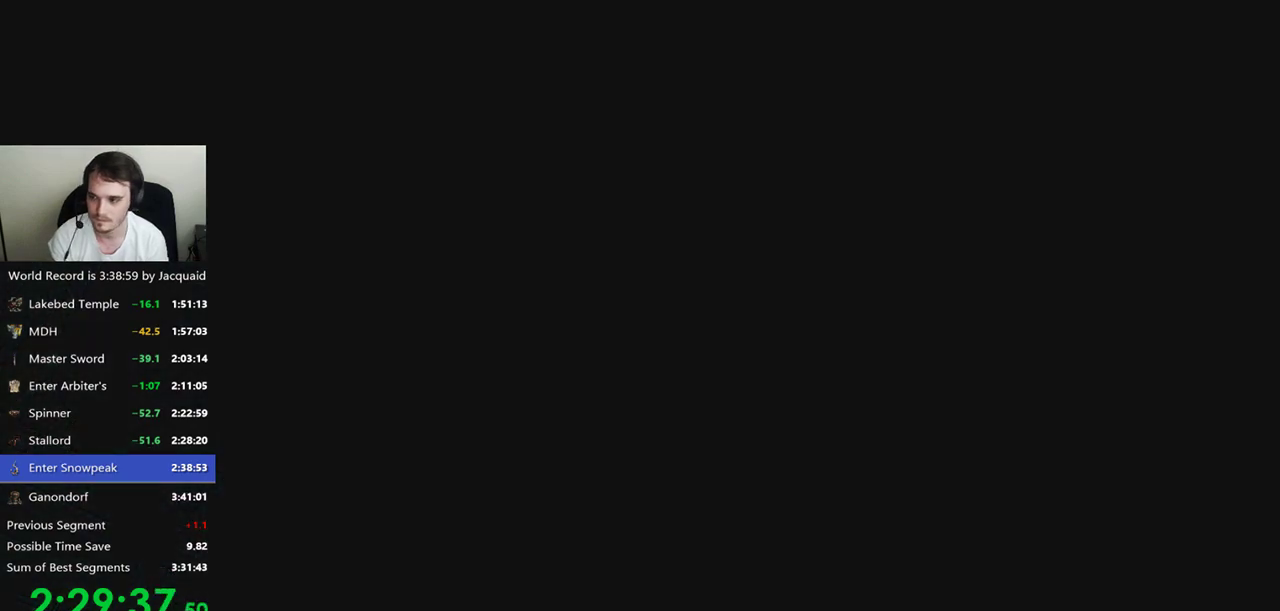
{"buttons": [], "left_stick": "center", "right_stick": "center", "events": []}
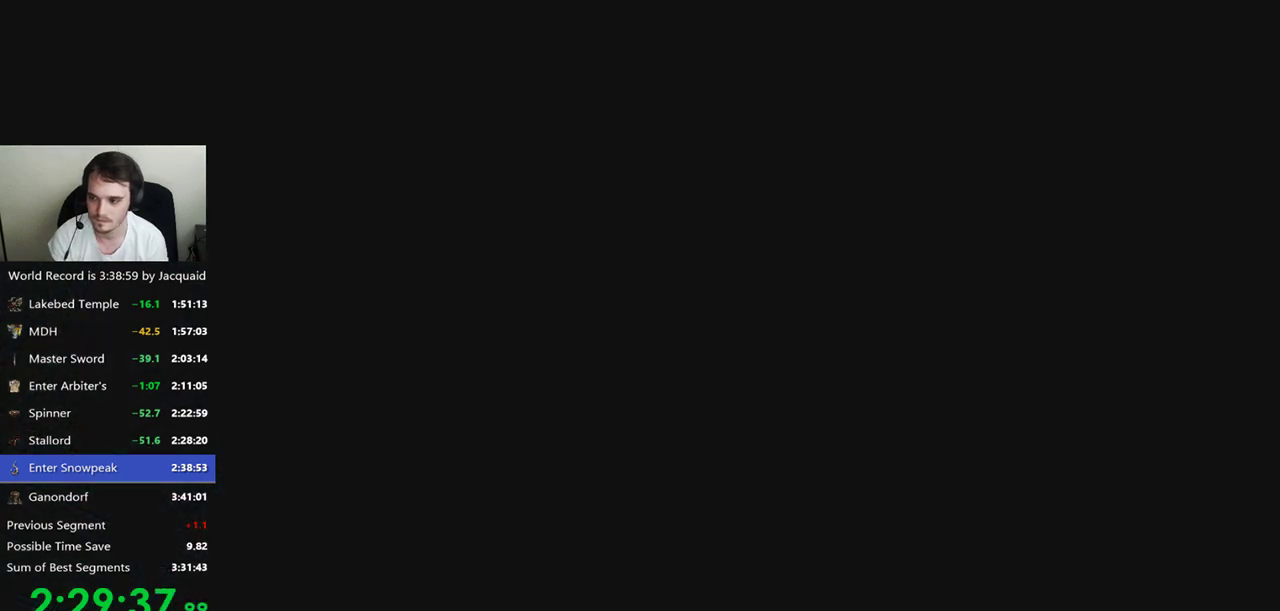
{"buttons": [], "left_stick": "center", "right_stick": "center", "events": []}
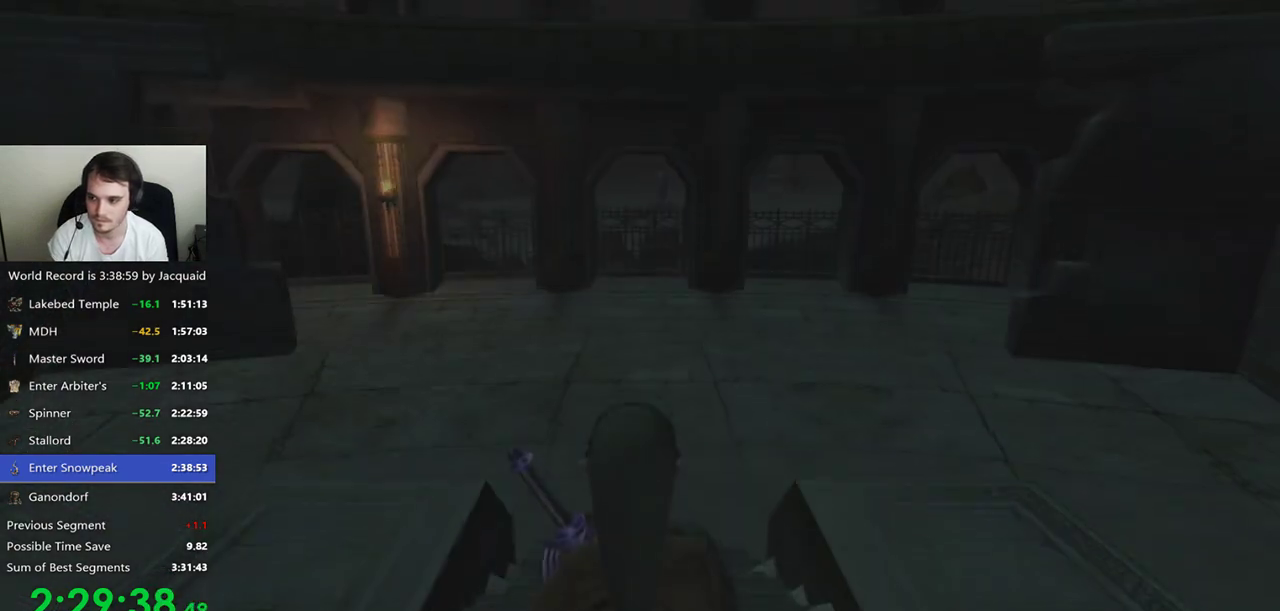
{"buttons": [], "left_stick": "center", "right_stick": "center", "events": []}
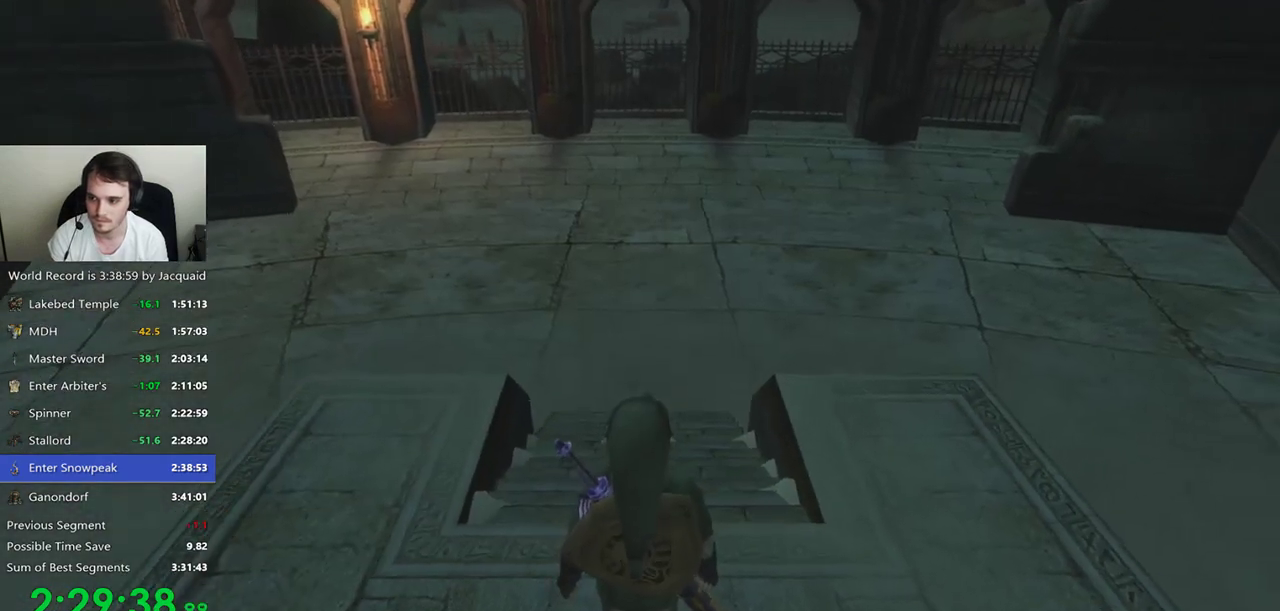
{"buttons": [], "left_stick": "center", "right_stick": "center", "events": [[167, "DPAD_UP", "down"], [300, "DPAD_UP", "up"]]}
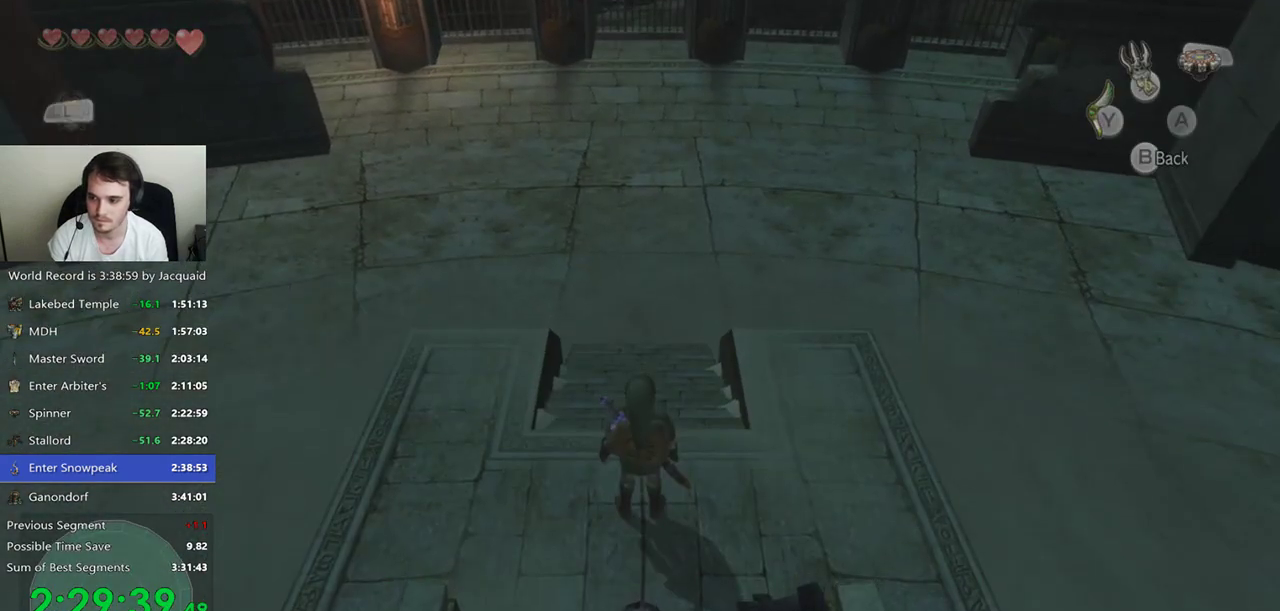
{"buttons": [], "left_stick": "right", "right_stick": "center", "events": [[100, "left_stick", "down-right"], [167, "A", "down"], [267, "A", "up"], [433, "left_stick", "right"]]}
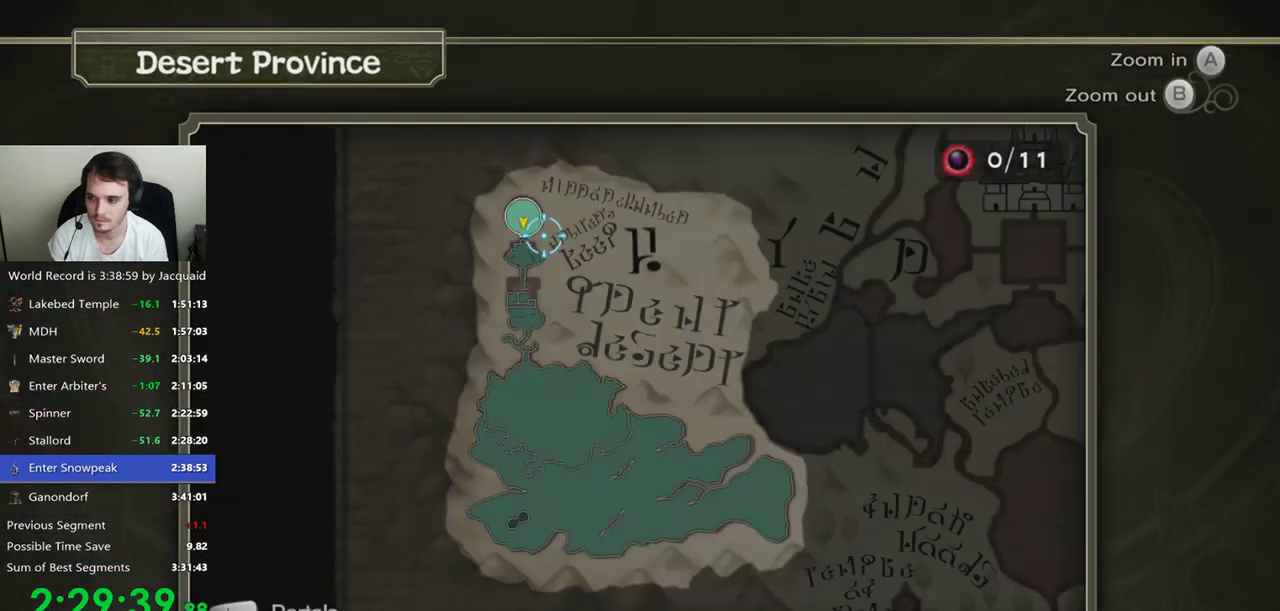
{"buttons": [], "left_stick": "up-right", "right_stick": "center", "events": [[133, "L1", "down"], [200, "L1", "up"], [233, "left_stick", "up-right"]]}
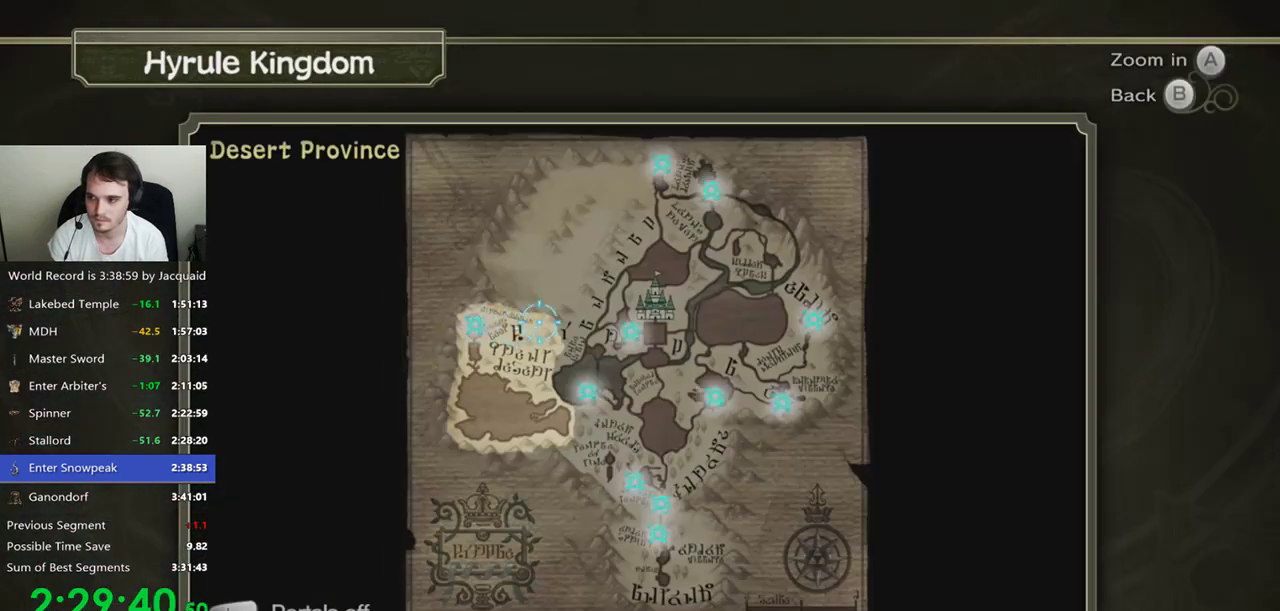
{"buttons": [], "left_stick": "center", "right_stick": "center", "events": [[300, "B", "down"], [300, "R2", "down"], [367, "left_stick", "center"], [433, "B", "up"], [433, "R2", "up"]]}
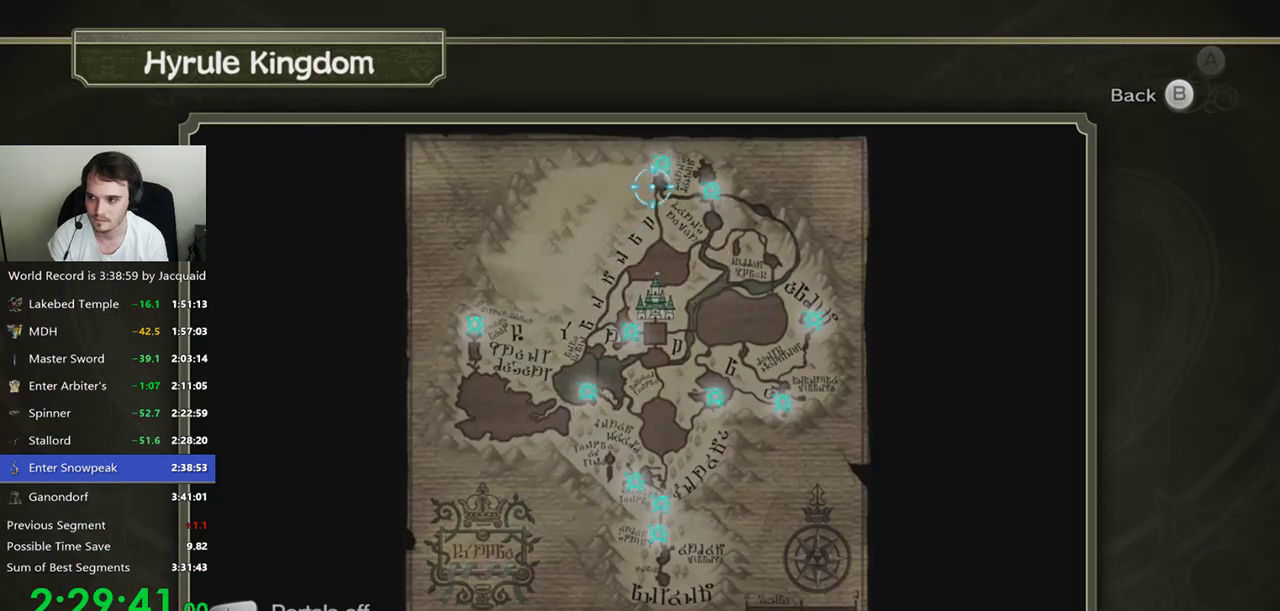
{"buttons": ["R2"], "left_stick": "center", "right_stick": "center", "events": [[167, "left_stick", "left"], [267, "left_stick", "center"], [333, "B", "down"], [467, "R2", "down"], [500, "B", "up"]]}
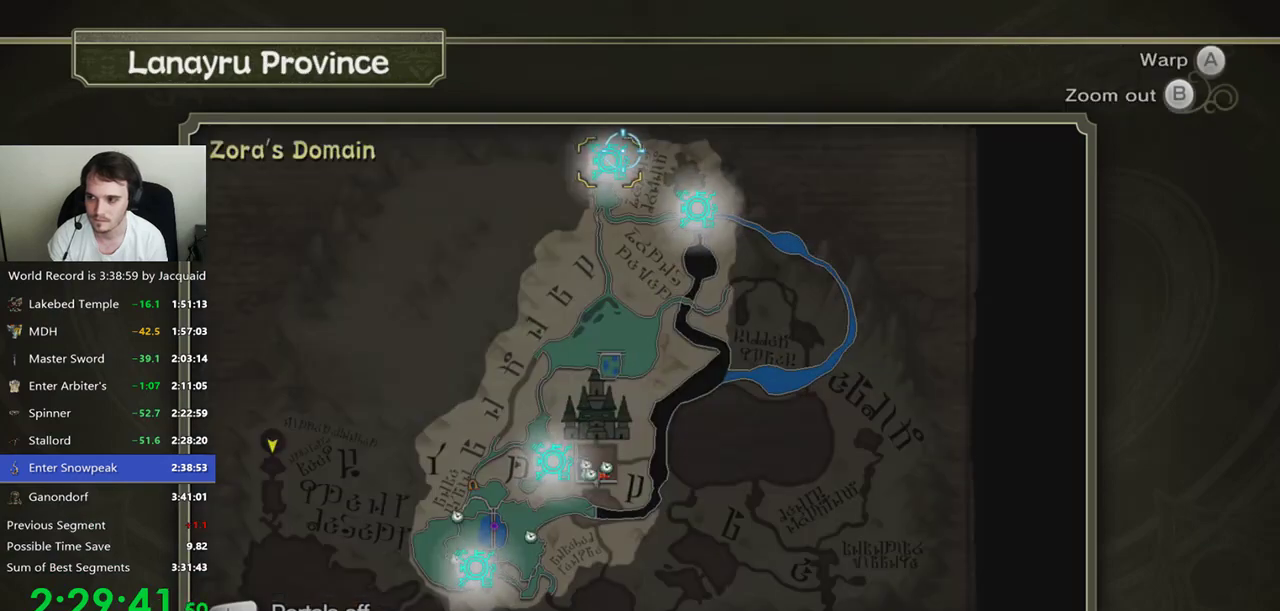
{"buttons": [], "left_stick": "center", "right_stick": "center", "events": [[167, "B", "down"], [167, "R2", "up"], [300, "B", "up"], [300, "R2", "down"], [433, "R2", "up"]]}